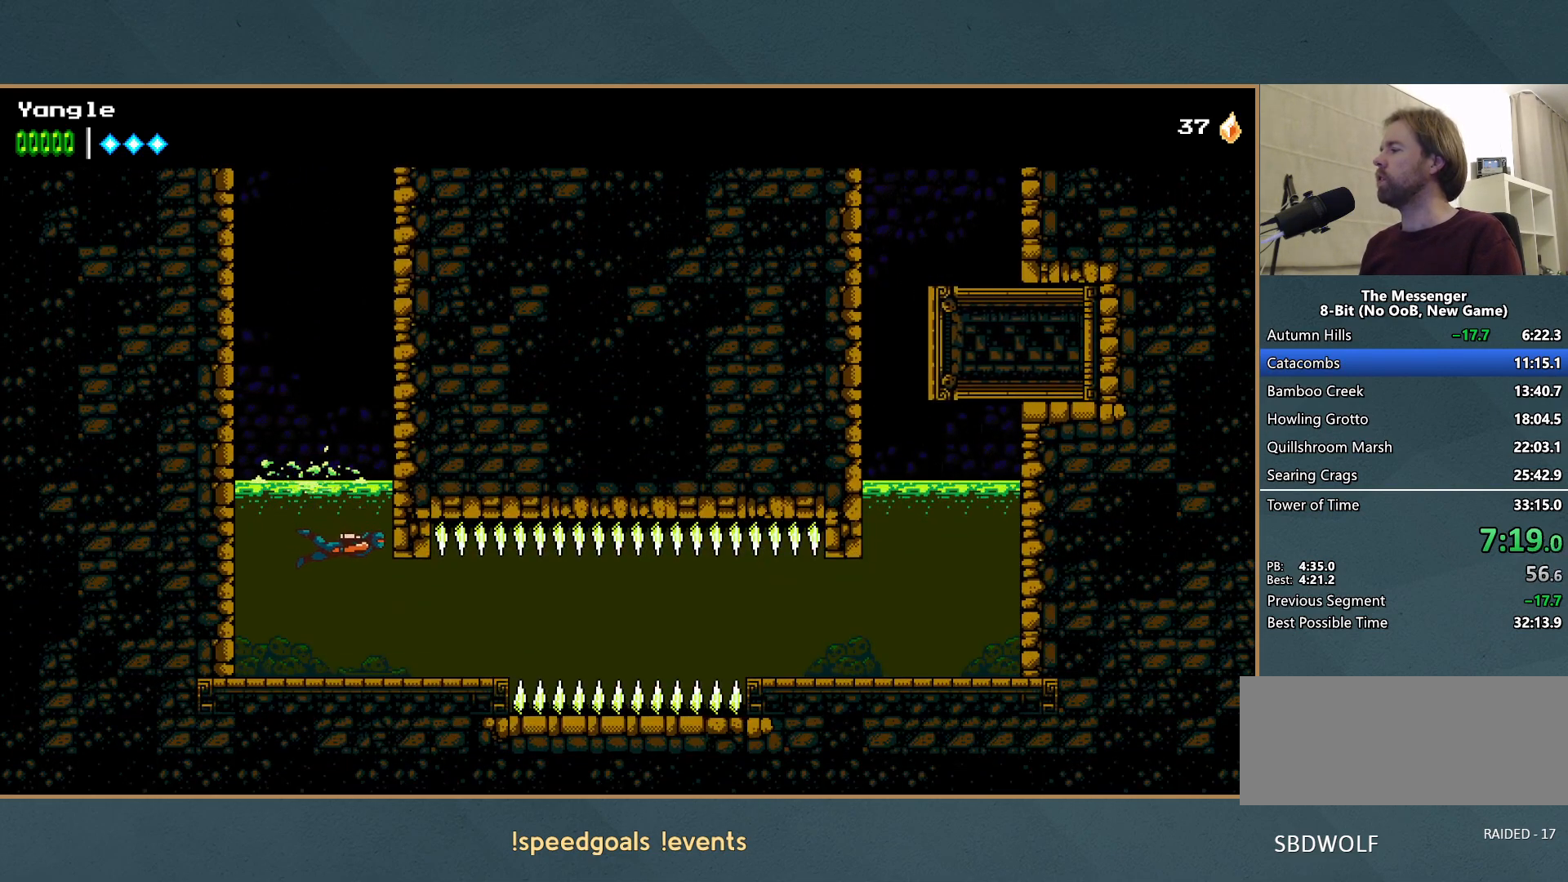
Gameplay with a controller (Xbox layout); each line is a JSON object with the inputs held at the frame after it. "button_events" lists button changes between this image and that frame as [ms after this image, input, new state], when the widget could be followed in between (sticks are given only as held states). Not read: L3 R3 right_stick.
{"buttons": [], "left_stick": "right", "button_events": []}
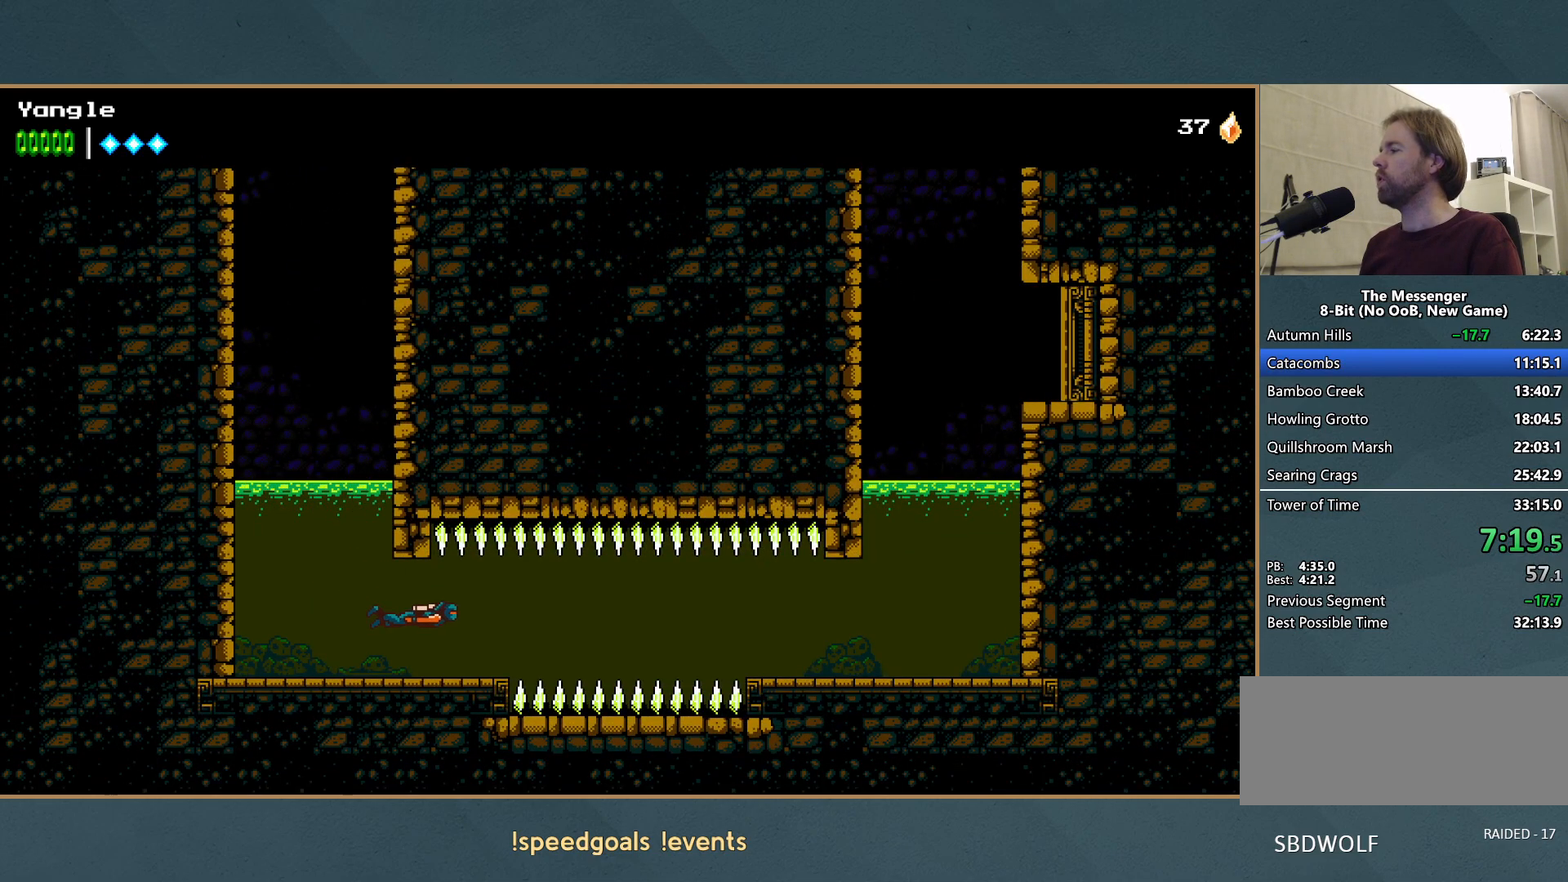
{"buttons": ["A"], "left_stick": "right", "button_events": [[400, "A", "down"]]}
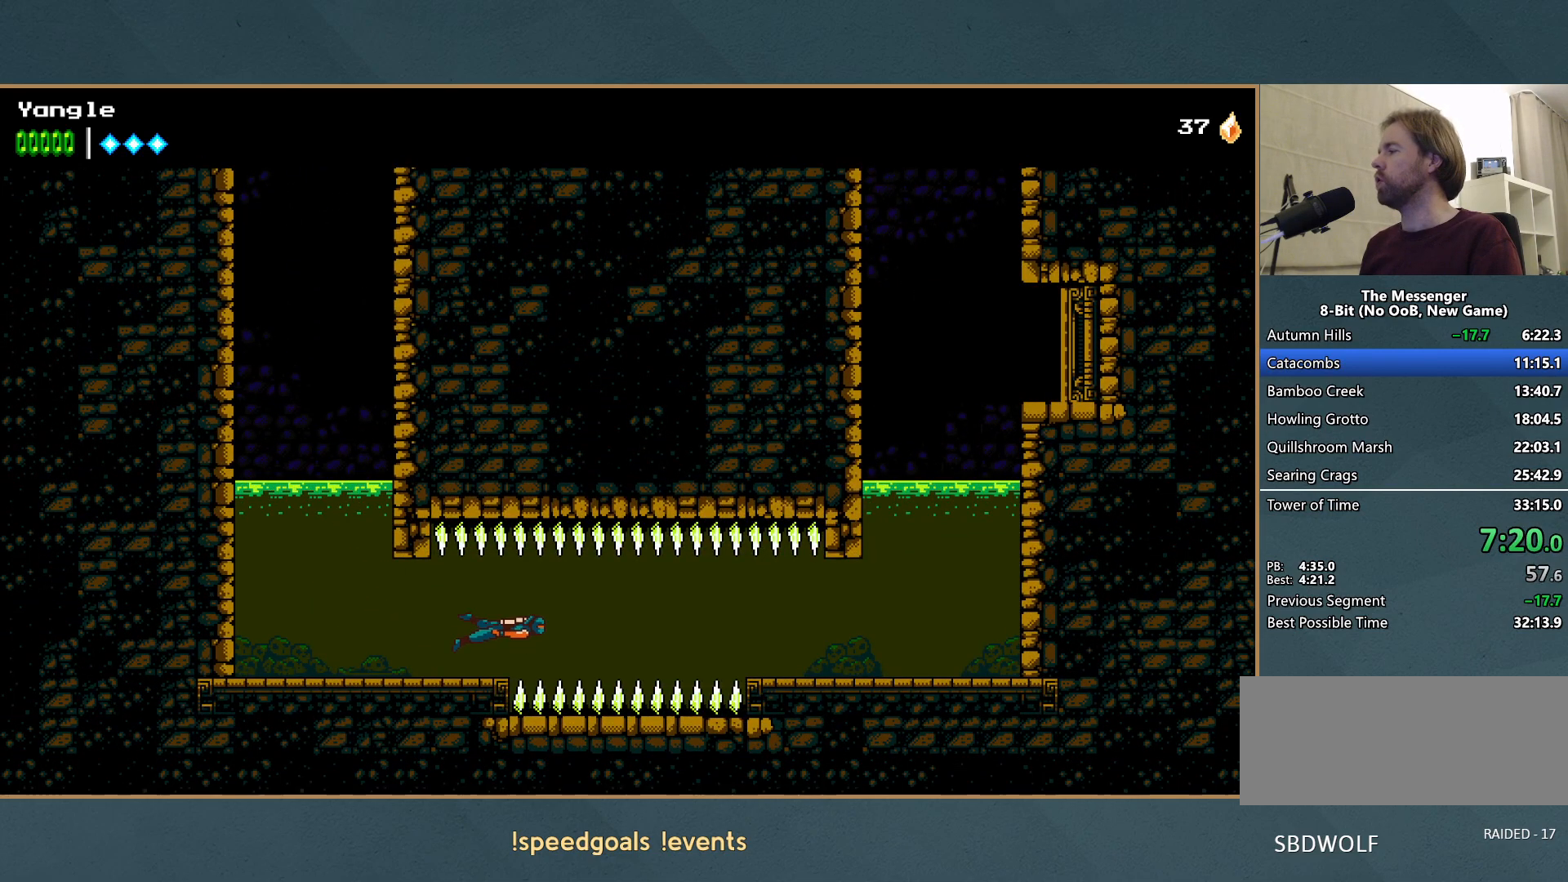
{"buttons": [], "left_stick": "right", "button_events": [[50, "A", "up"]]}
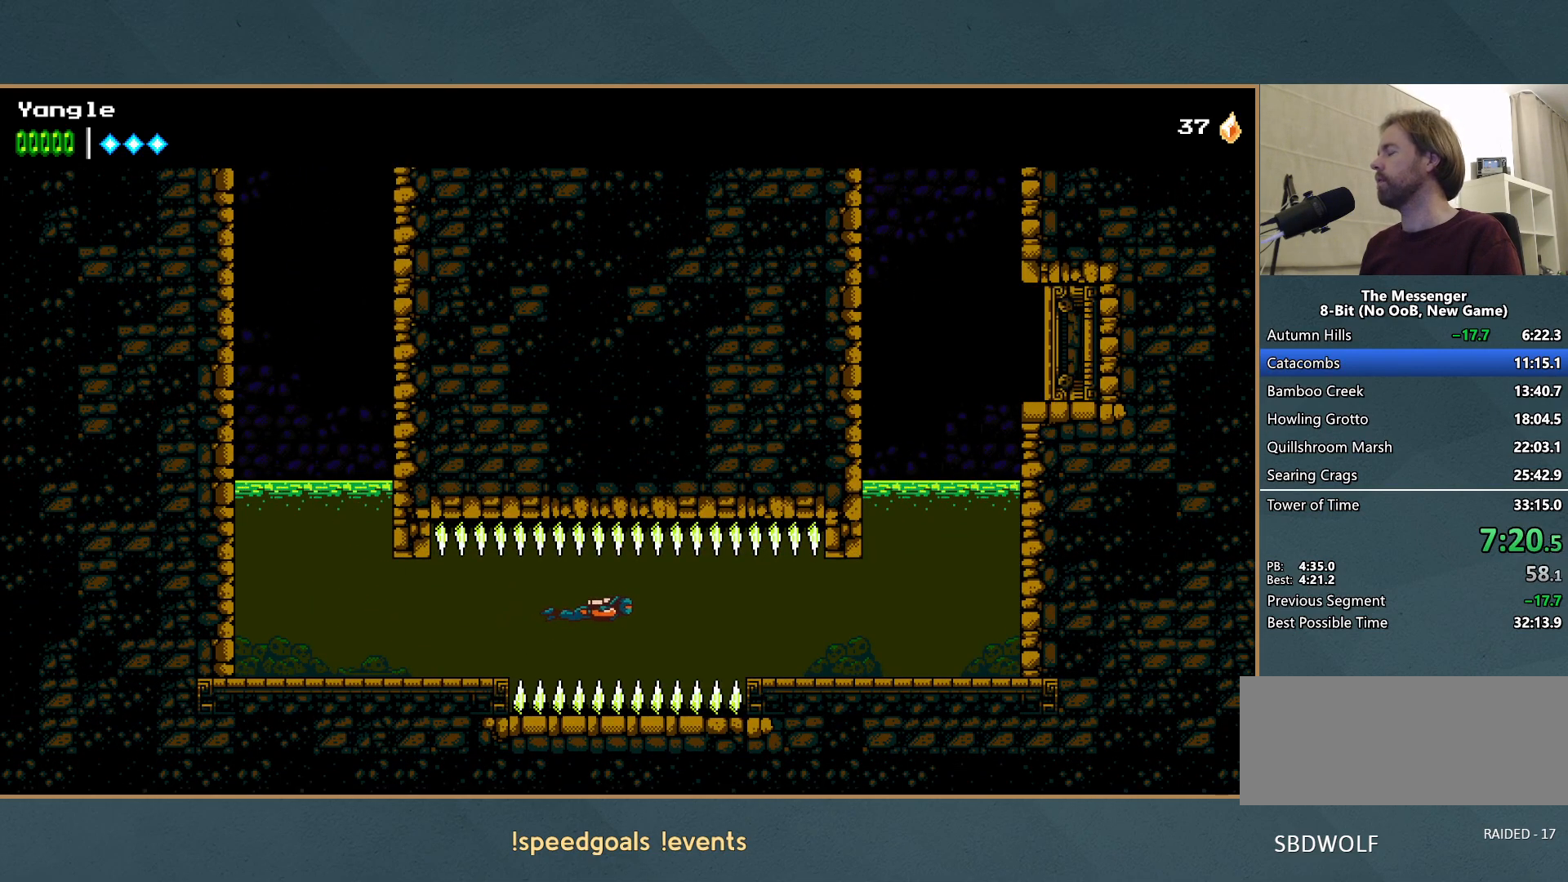
{"buttons": [], "left_stick": "right", "button_events": [[383, "A", "down"], [500, "A", "up"]]}
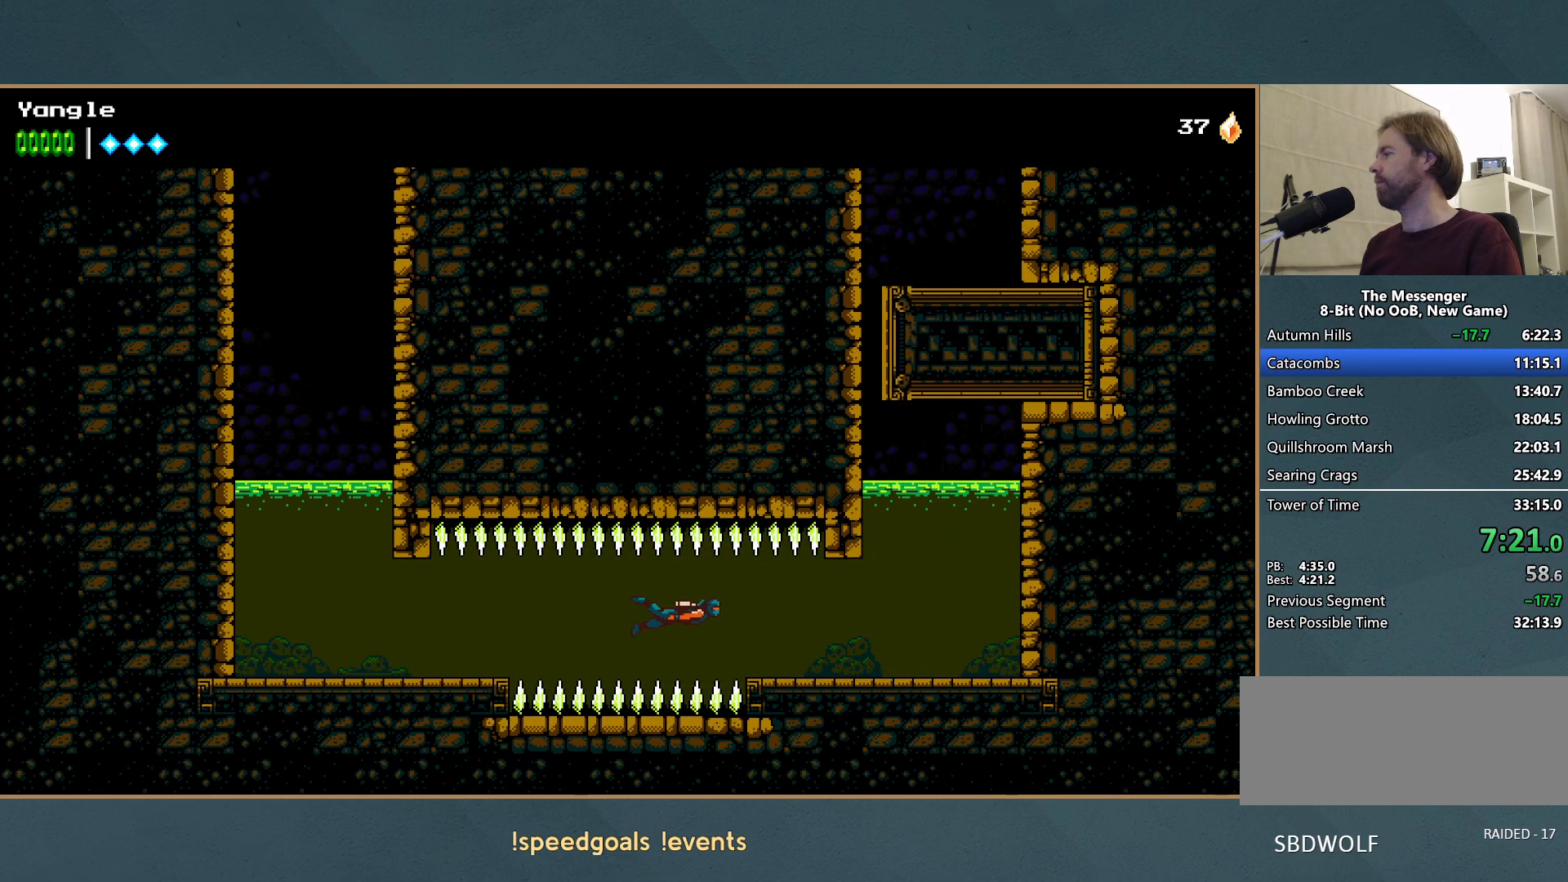
{"buttons": [], "left_stick": "right", "button_events": []}
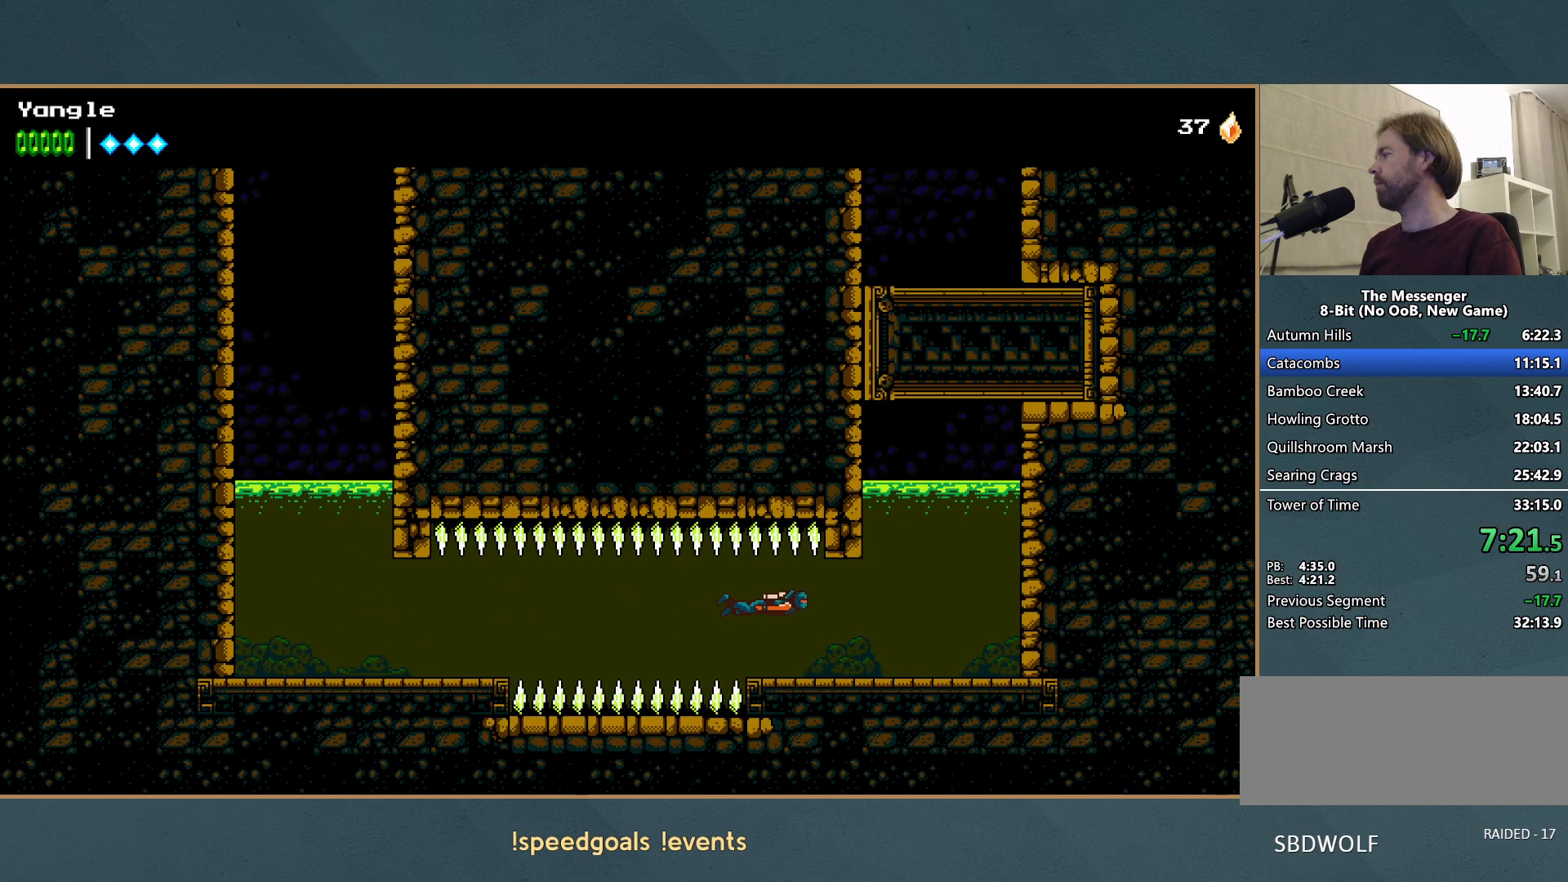
{"buttons": ["A"], "left_stick": "right", "button_events": [[250, "A", "down"], [350, "A", "up"], [433, "A", "down"]]}